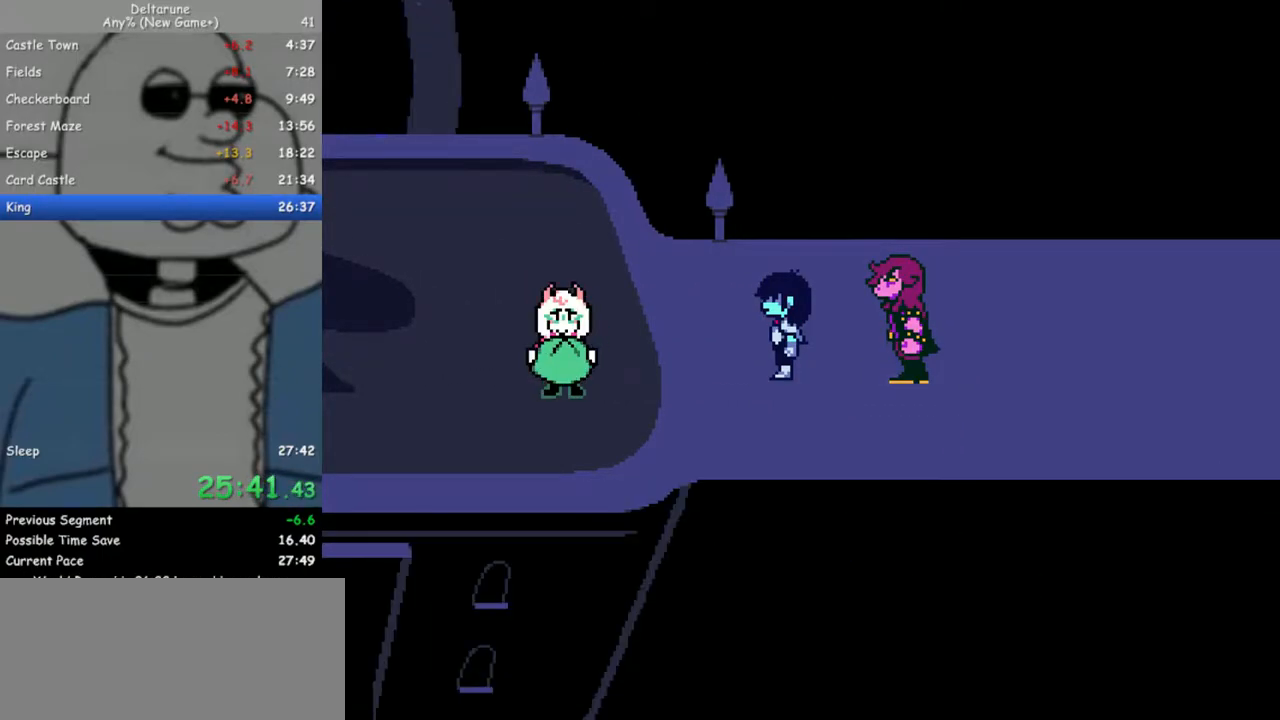
Gameplay with keyboard; each line is a JSON object with the keys held at the frame after it. "events" lists presses ("down") and releases ("up") of "c", "down", "escape", "left", "return", "right", "up", "x" and "z" between this image and that frame as [ms after this image, input, new state], when the widget could be followed in between. No other keys are recorded. Mouse input is not recorded. Not read: ctrl shift.
{"keys": ["z"], "events": [[50, "return", "down"], [100, "return", "up"], [100, "z", "down"], [233, "return", "down"], [233, "z", "up"], [283, "z", "down"], [333, "return", "up"], [383, "return", "down"], [383, "z", "up"], [467, "return", "up"], [467, "z", "down"]]}
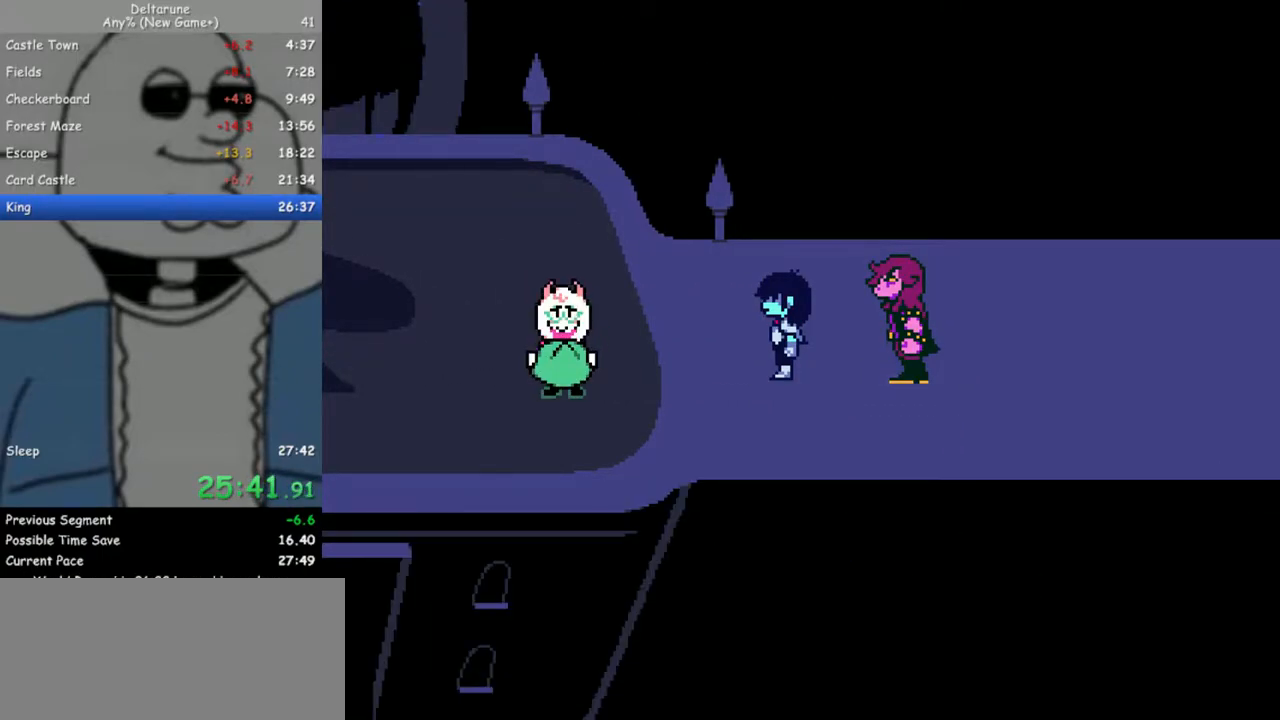
{"keys": ["return", "z"], "events": [[67, "return", "down"], [67, "z", "up"], [167, "return", "up"], [167, "z", "down"], [200, "return", "down"], [250, "return", "up"], [250, "z", "up"], [300, "z", "down"], [350, "return", "down"], [400, "z", "up"], [433, "return", "up"], [483, "return", "down"], [483, "z", "down"]]}
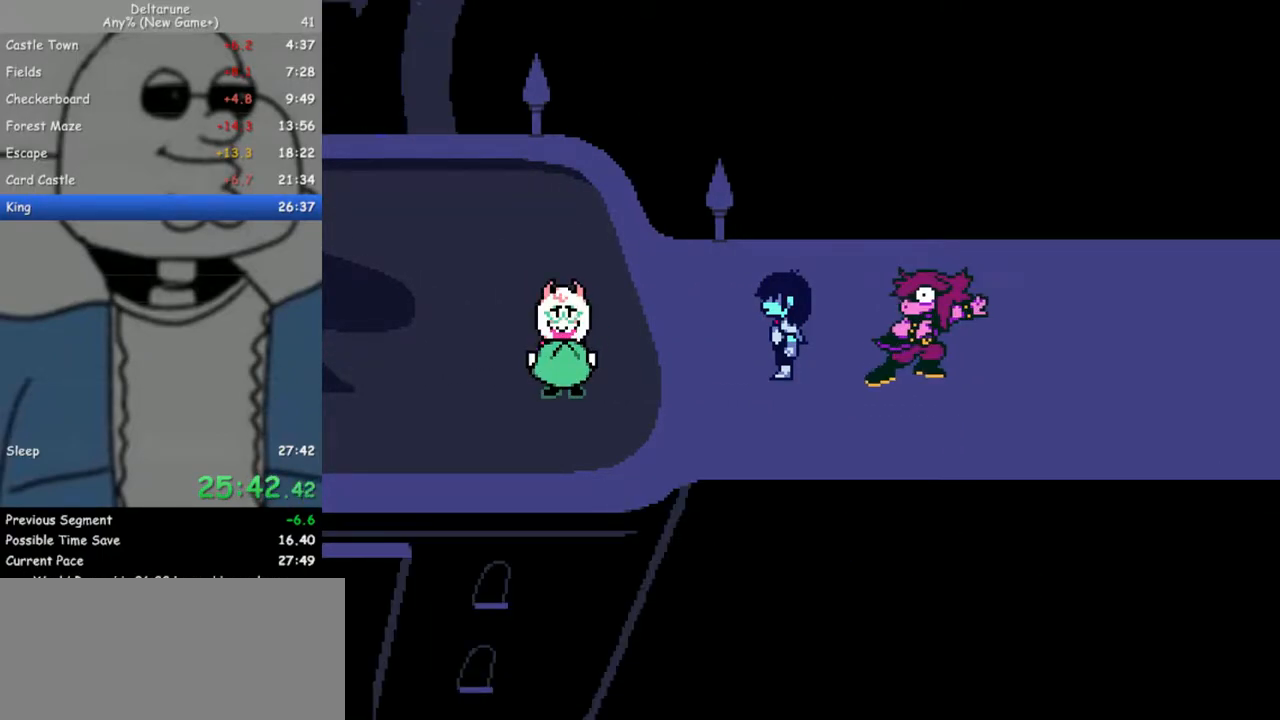
{"keys": ["z"], "events": [[83, "return", "up"], [83, "z", "up"], [133, "z", "down"], [167, "return", "down"], [217, "return", "up"], [217, "z", "up"], [317, "return", "down"], [317, "z", "down"], [367, "return", "up"], [400, "z", "up"], [450, "return", "down"], [450, "z", "down"], [500, "return", "up"]]}
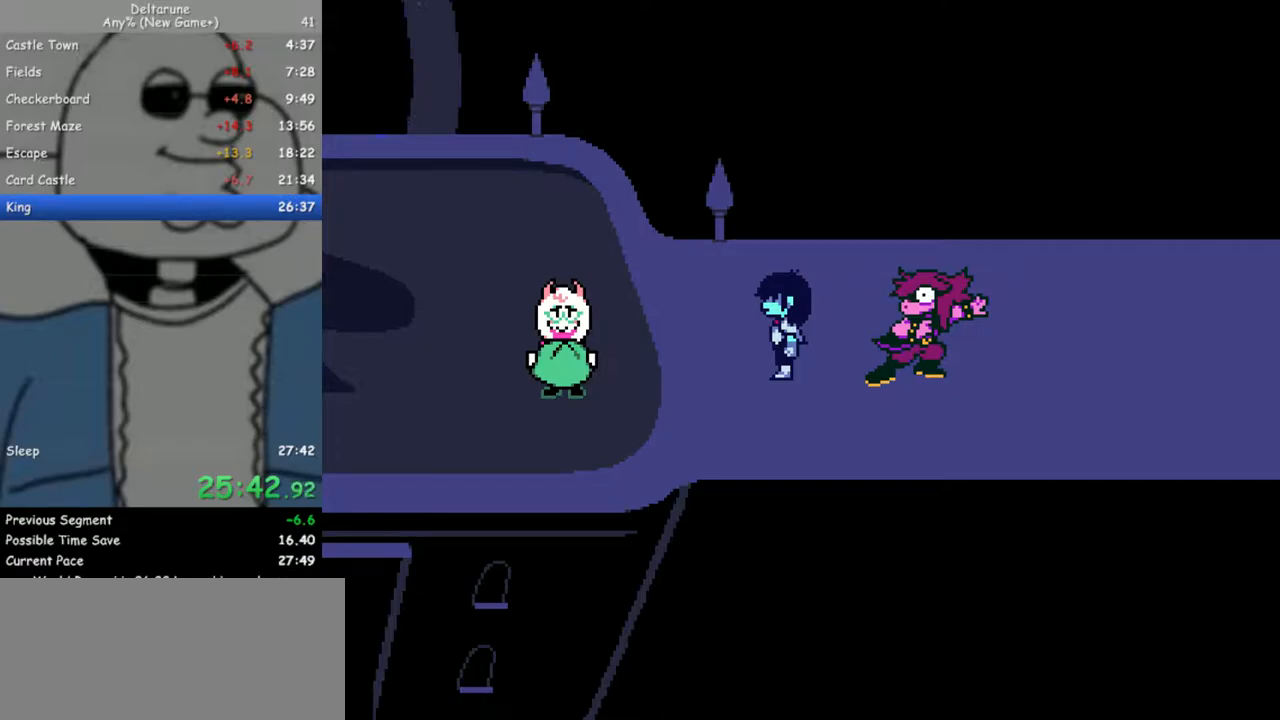
{"keys": ["z"], "events": [[50, "z", "up"], [100, "return", "down"], [150, "return", "up"], [150, "z", "down"], [233, "return", "down"], [233, "z", "up"], [283, "return", "up"], [283, "z", "down"], [333, "return", "down"], [383, "z", "up"], [417, "return", "up"], [417, "z", "down"]]}
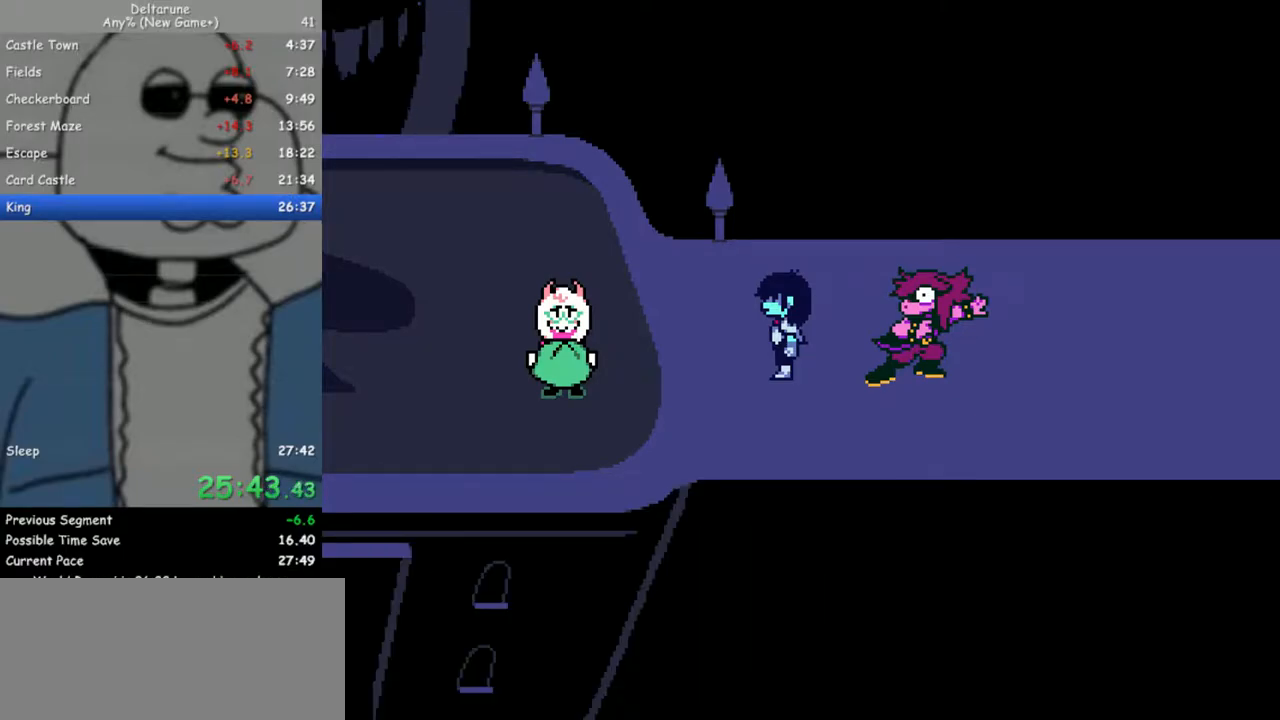
{"keys": ["return", "z"], "events": [[17, "return", "down"], [17, "z", "up"], [67, "return", "up"], [117, "z", "down"], [150, "return", "down"], [200, "return", "up"], [200, "z", "up"], [300, "return", "down"], [300, "z", "down"], [383, "return", "up"], [383, "z", "up"], [433, "return", "down"], [483, "z", "down"]]}
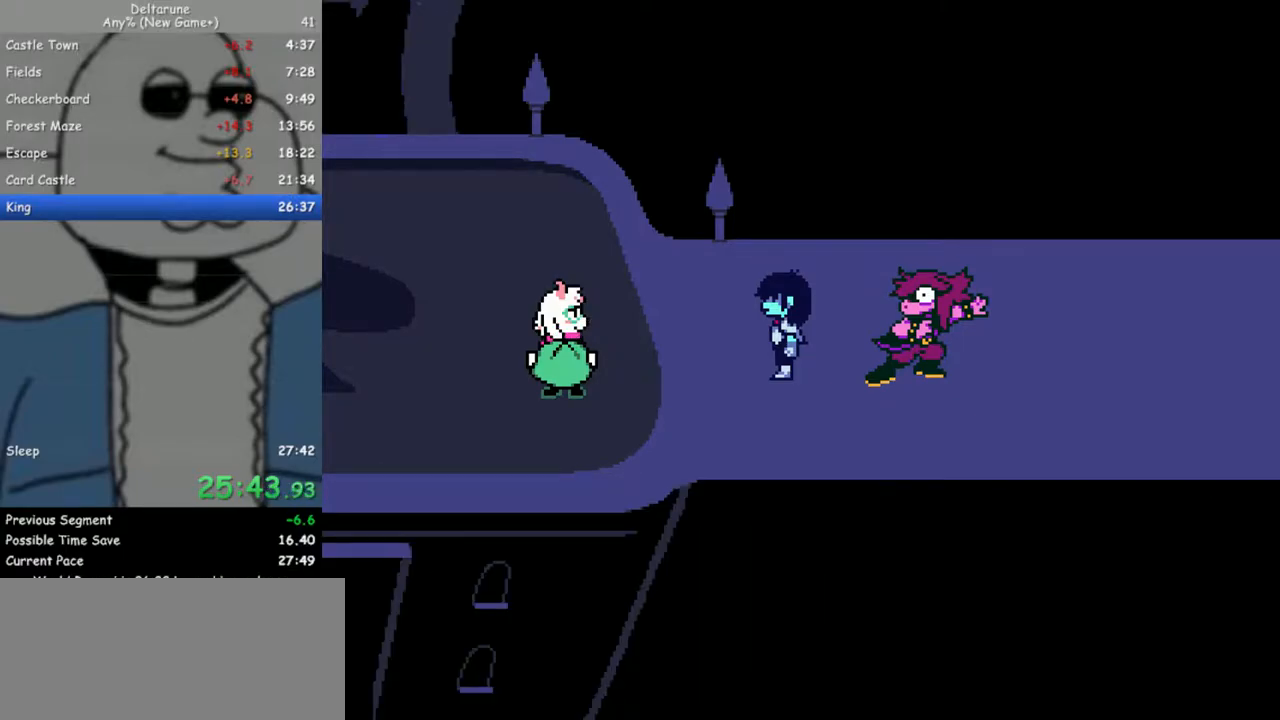
{"keys": ["z"], "events": [[33, "return", "up"], [83, "z", "up"], [133, "return", "down"], [133, "z", "down"], [167, "return", "up"], [217, "z", "up"], [267, "return", "down"], [317, "z", "down"], [367, "return", "up"], [400, "return", "down"], [400, "z", "up"], [450, "z", "down"], [500, "return", "up"]]}
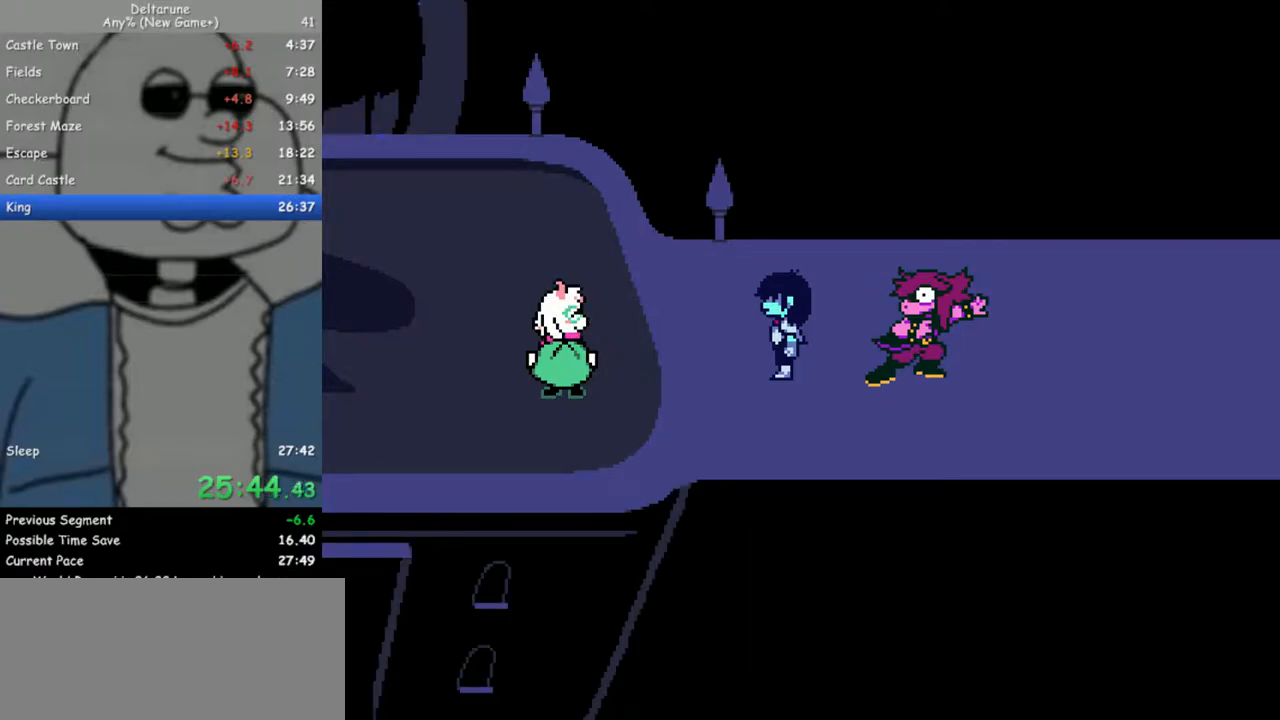
{"keys": ["z"], "events": [[50, "z", "up"], [100, "return", "down"], [133, "return", "up"], [133, "z", "down"], [233, "return", "down"], [233, "z", "up"], [283, "z", "down"], [333, "return", "up"], [367, "z", "up"], [417, "return", "down"], [467, "return", "up"], [467, "z", "down"]]}
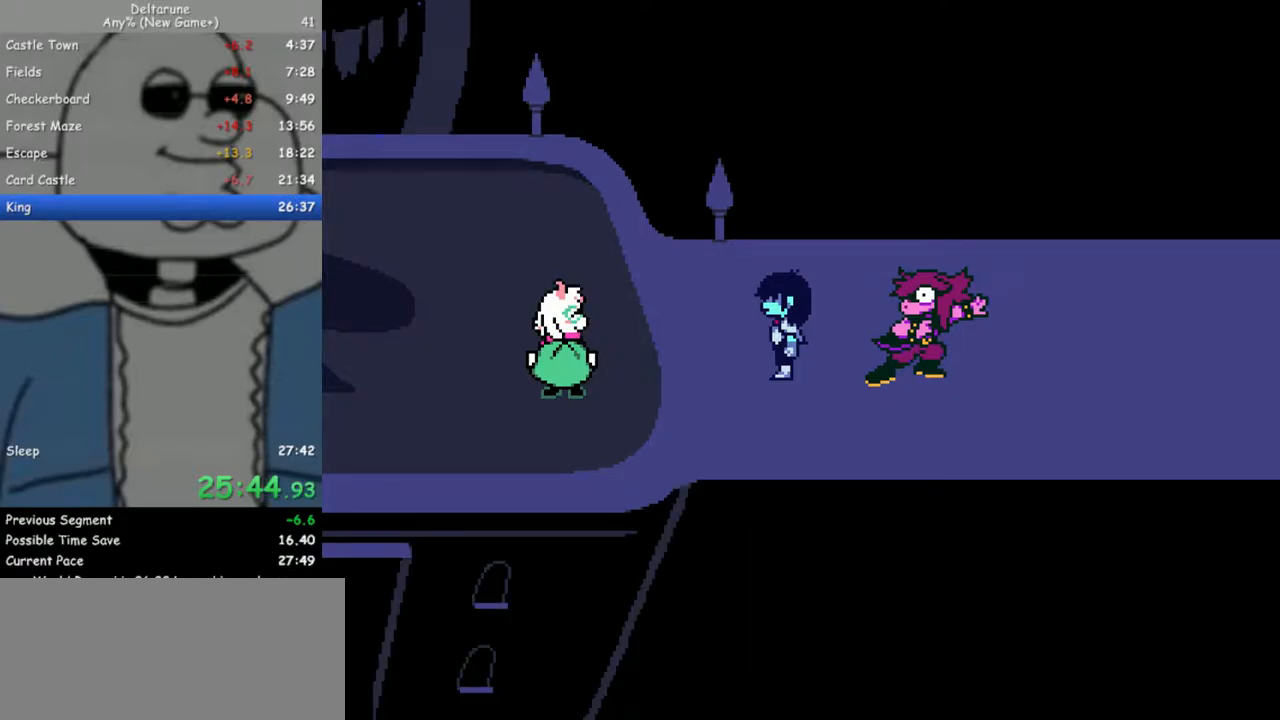
{"keys": [], "events": [[67, "return", "down"], [67, "z", "up"], [100, "return", "up"], [100, "z", "down"], [200, "return", "down"], [200, "z", "up"], [250, "return", "up"], [250, "z", "down"], [300, "return", "down"], [333, "return", "up"], [333, "z", "up"], [433, "return", "down"], [433, "z", "down"], [483, "return", "up"], [483, "z", "up"]]}
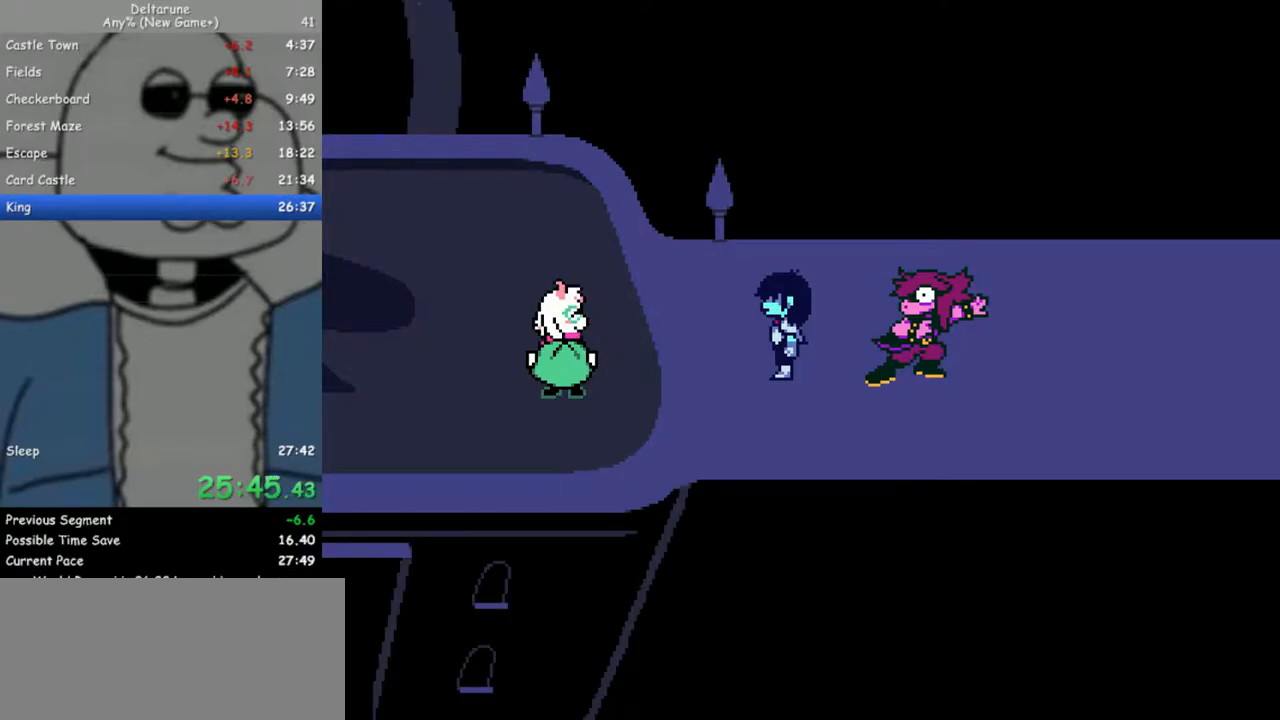
{"keys": ["return"], "events": [[83, "return", "down"], [83, "z", "down"], [117, "return", "up"], [167, "return", "down"], [167, "z", "up"], [217, "return", "up"], [217, "z", "down"], [267, "return", "down"], [317, "return", "up"], [317, "z", "up"], [350, "return", "down"], [400, "z", "down"], [450, "return", "up"], [450, "z", "up"], [500, "return", "down"]]}
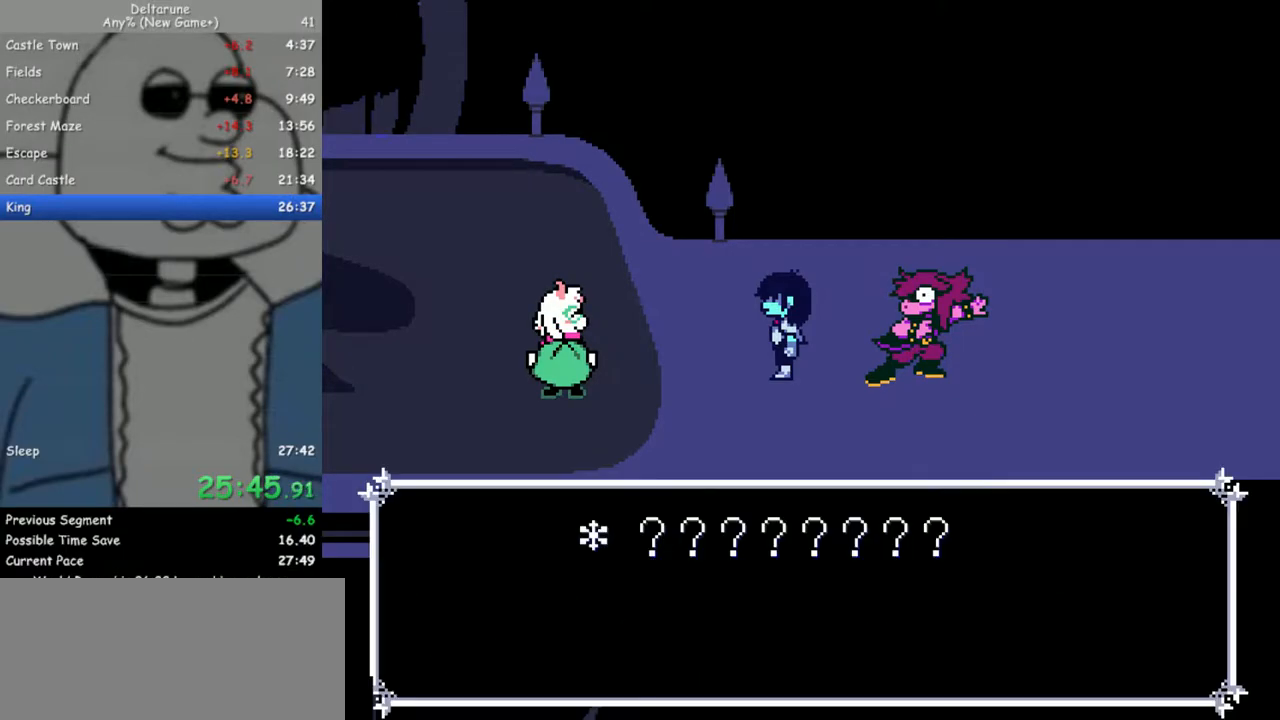
{"keys": [], "events": [[50, "z", "down"], [83, "return", "up"], [83, "z", "up"], [133, "return", "down"], [233, "return", "up"], [233, "z", "down"], [283, "return", "down"], [317, "z", "up"], [367, "return", "up"], [367, "z", "down"], [417, "return", "down"], [467, "return", "up"], [467, "z", "up"]]}
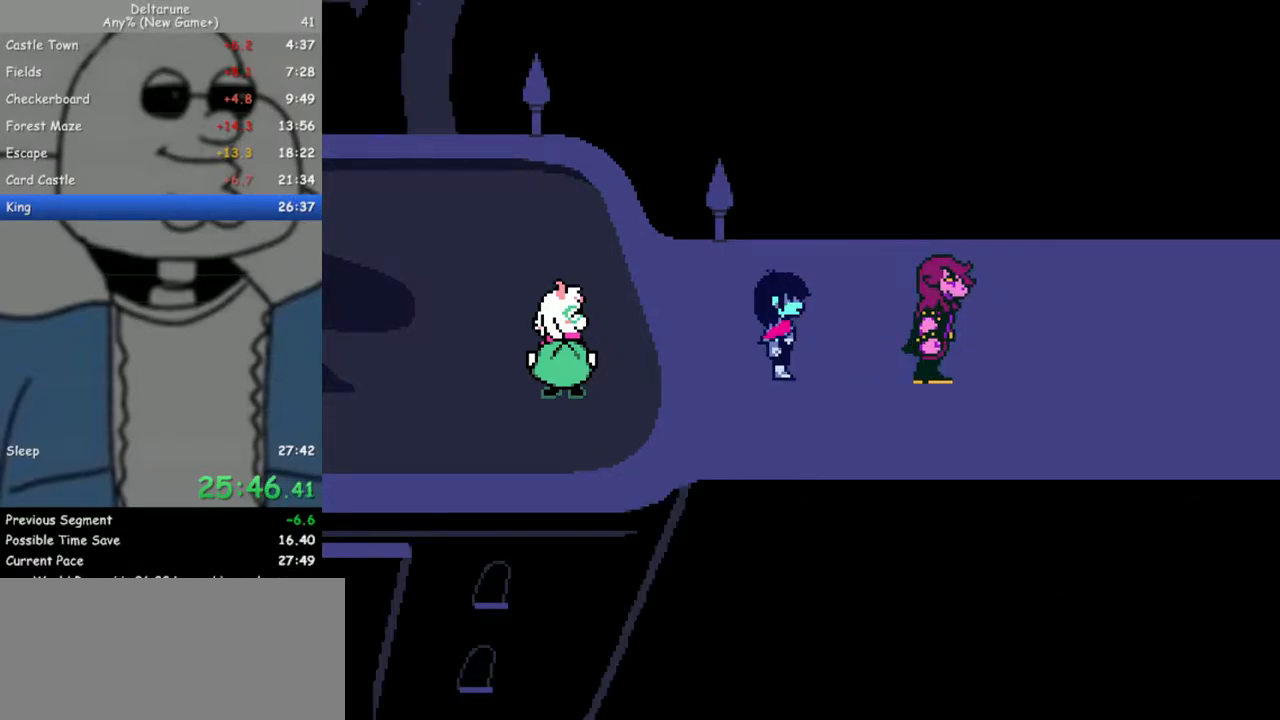
{"keys": [], "events": [[17, "z", "down"], [100, "return", "down"], [150, "z", "up"], [200, "return", "up"], [200, "z", "down"], [300, "return", "down"], [300, "z", "up"], [333, "return", "up"], [383, "return", "down"], [383, "z", "down"], [483, "return", "up"], [483, "z", "up"]]}
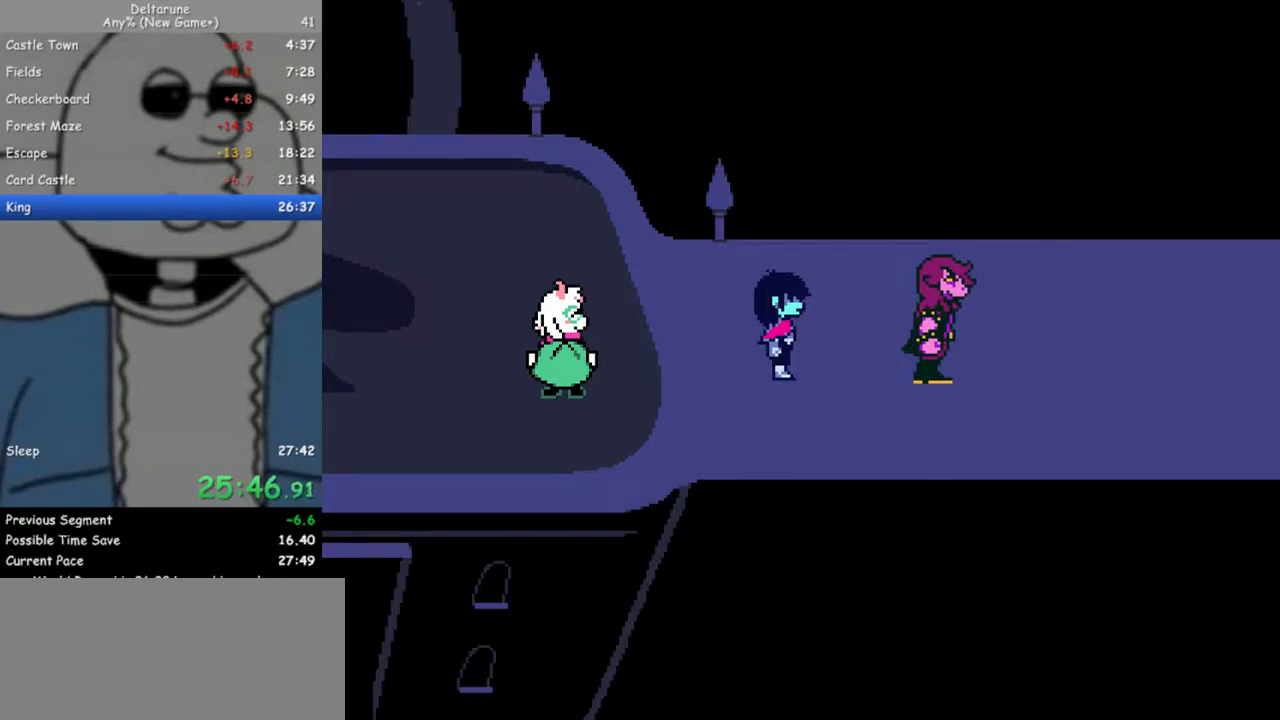
{"keys": ["return"], "events": [[33, "return", "down"], [33, "z", "down"], [117, "return", "up"], [167, "z", "up"], [217, "return", "down"], [217, "z", "down"], [267, "return", "up"], [300, "z", "up"], [350, "return", "down"], [400, "return", "up"], [400, "z", "down"], [450, "z", "up"], [500, "return", "down"]]}
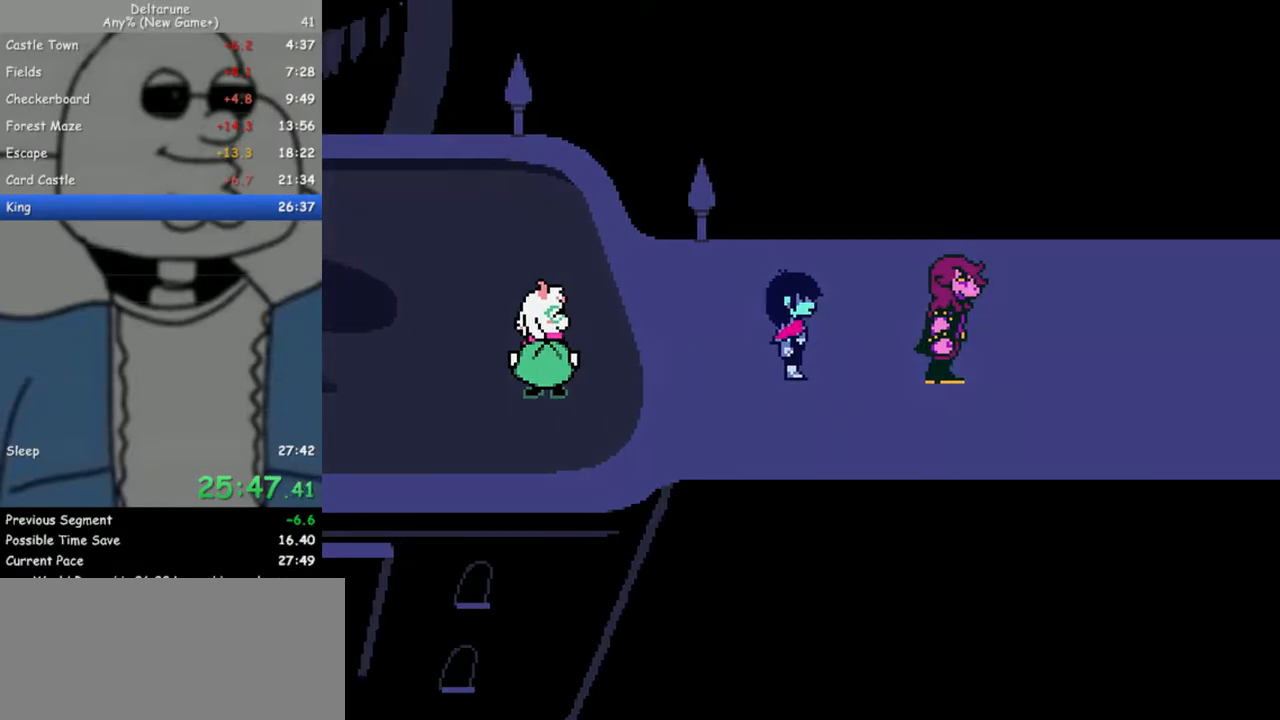
{"keys": [], "events": [[50, "return", "up"], [50, "z", "down"], [133, "return", "down"], [133, "z", "up"], [183, "return", "up"], [183, "z", "down"], [317, "z", "up"]]}
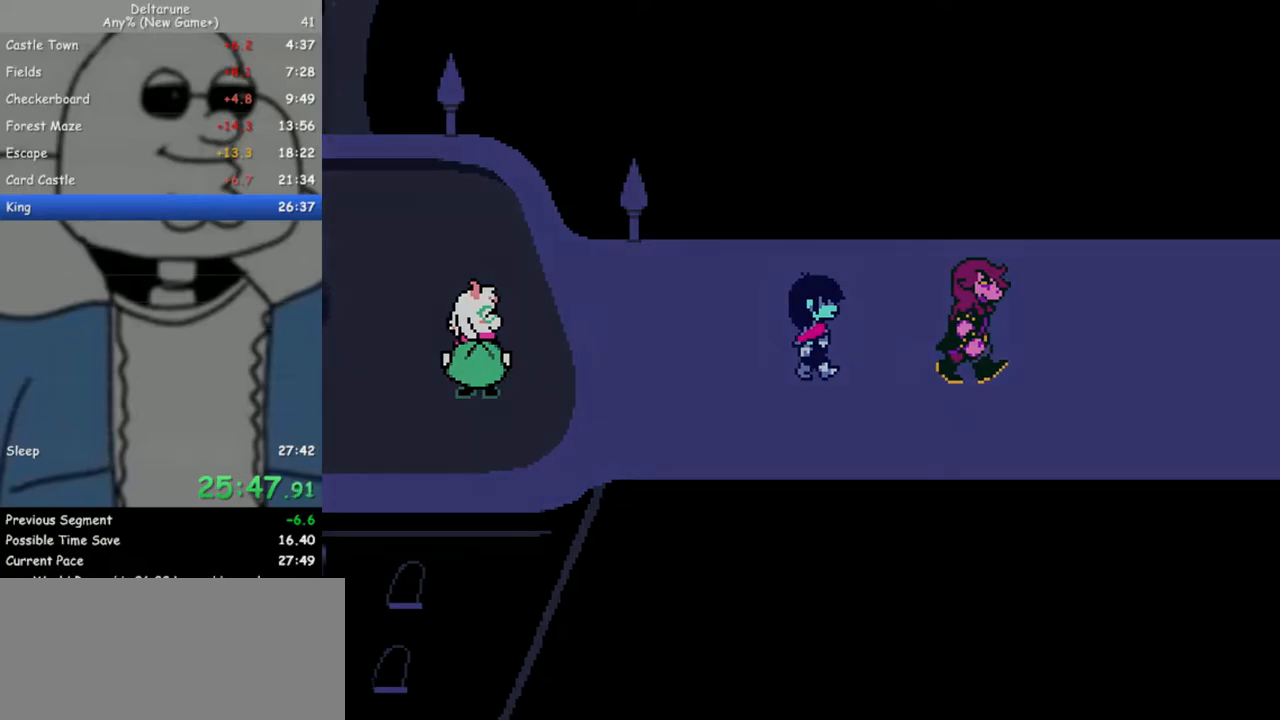
{"keys": ["right", "up"], "events": [[250, "right", "down"], [433, "up", "down"]]}
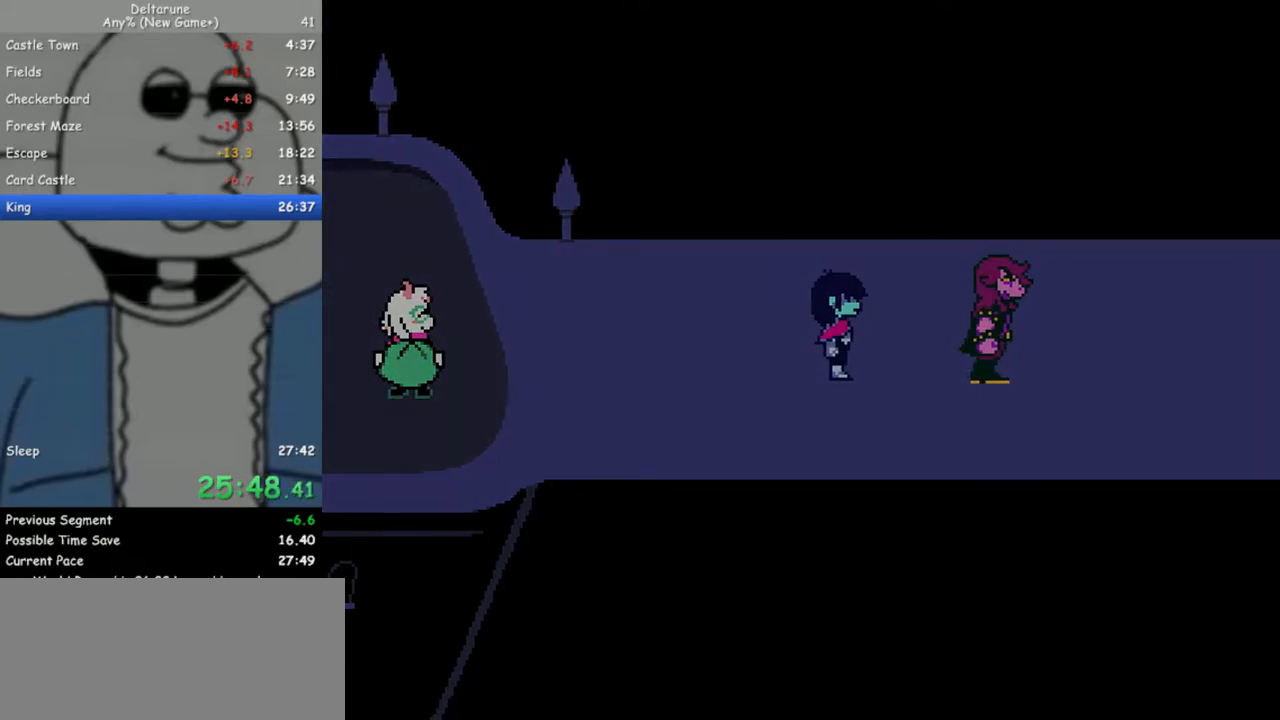
{"keys": ["right"], "events": [[17, "up", "up"]]}
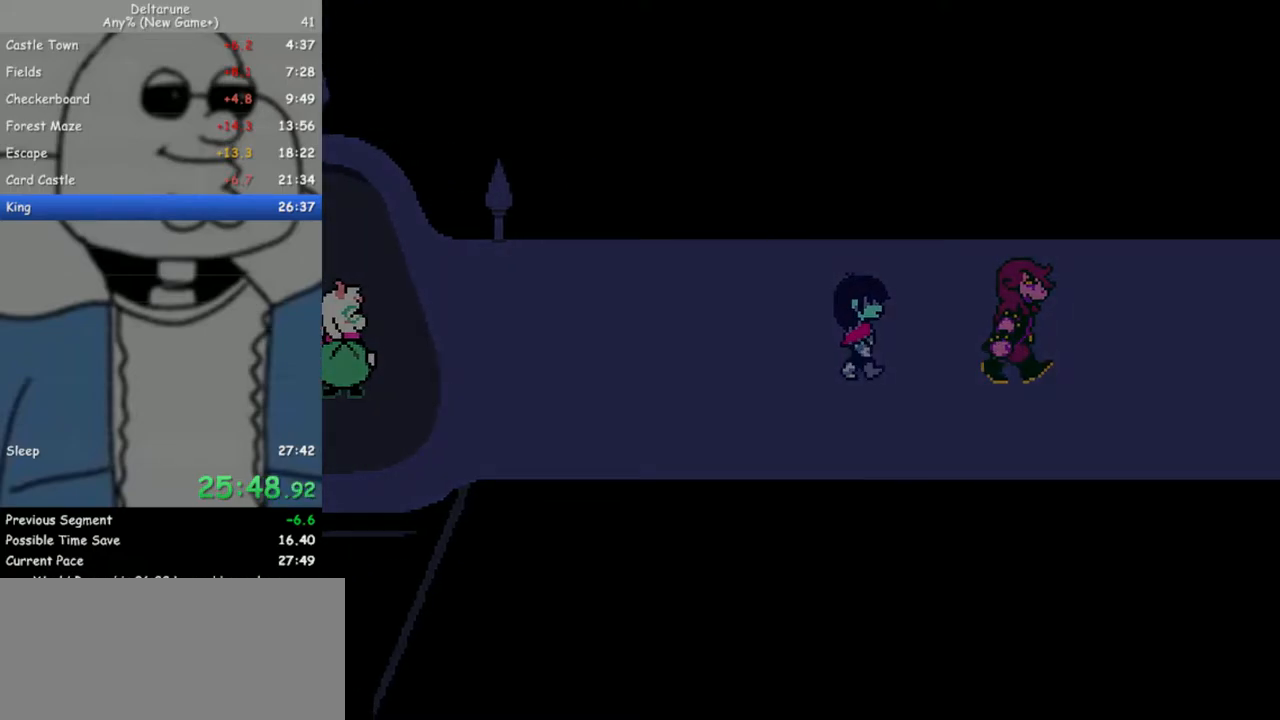
{"keys": ["right"], "events": []}
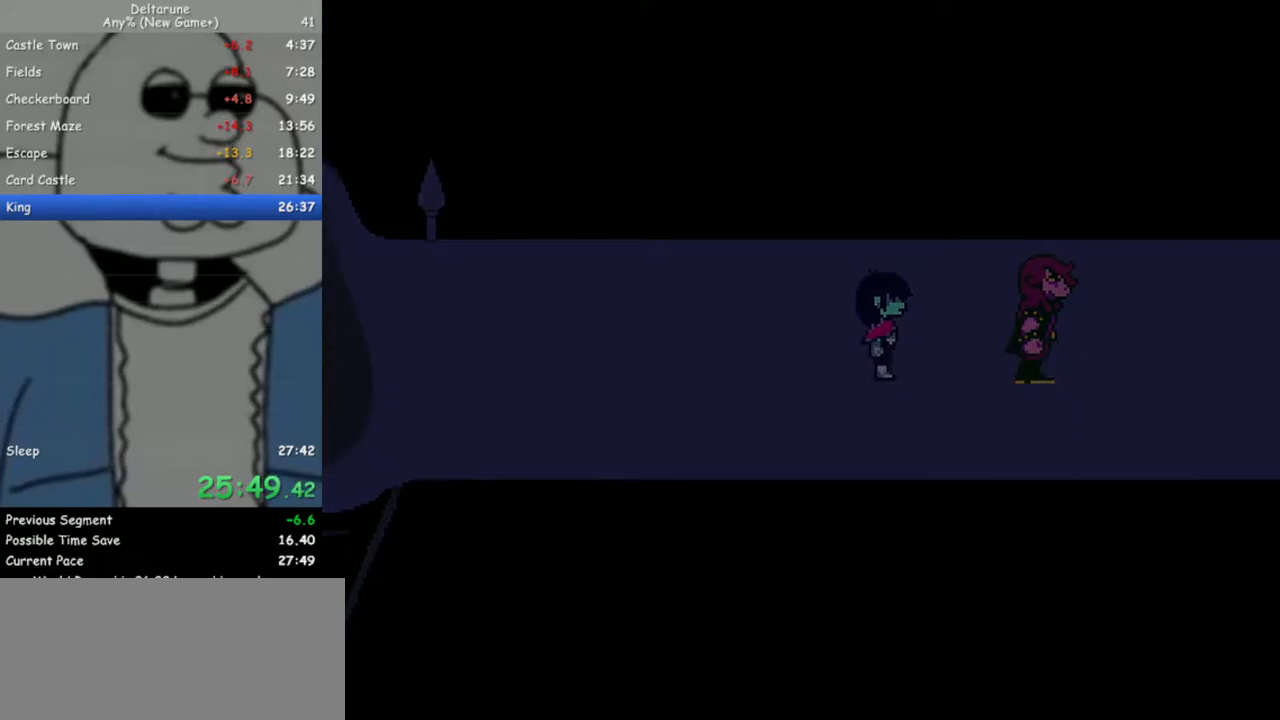
{"keys": ["right"], "events": []}
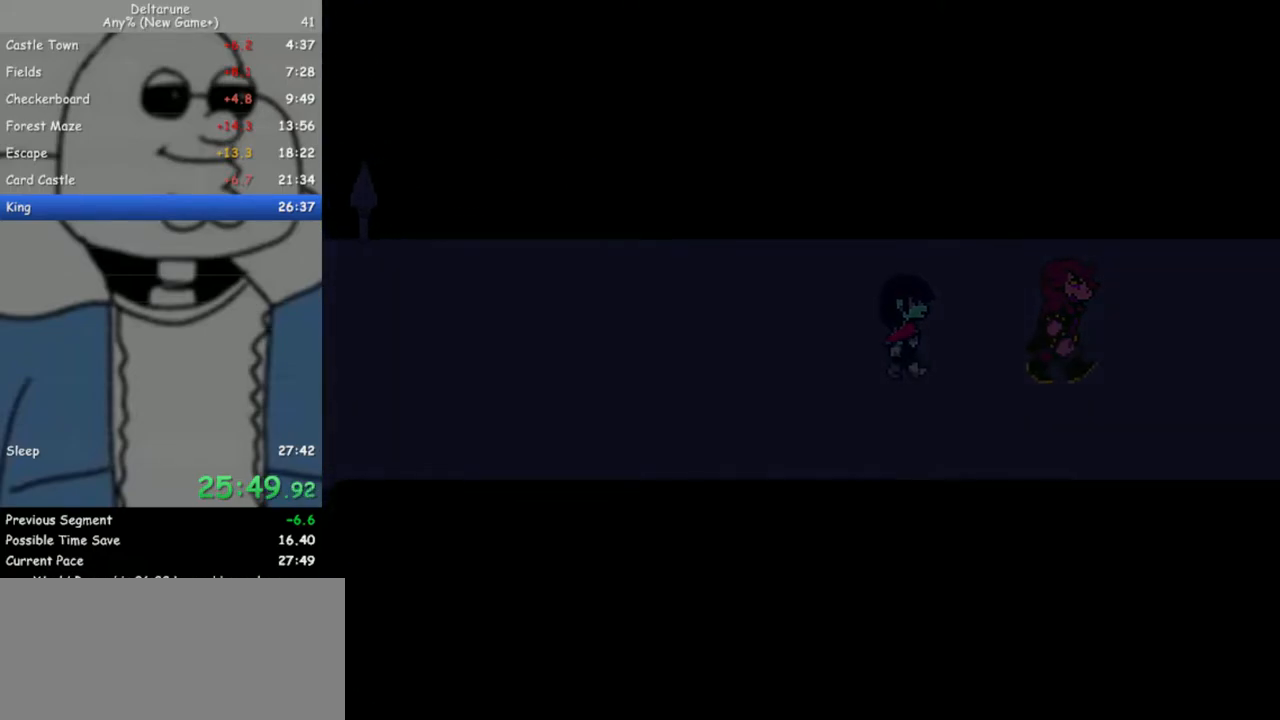
{"keys": ["right"], "events": []}
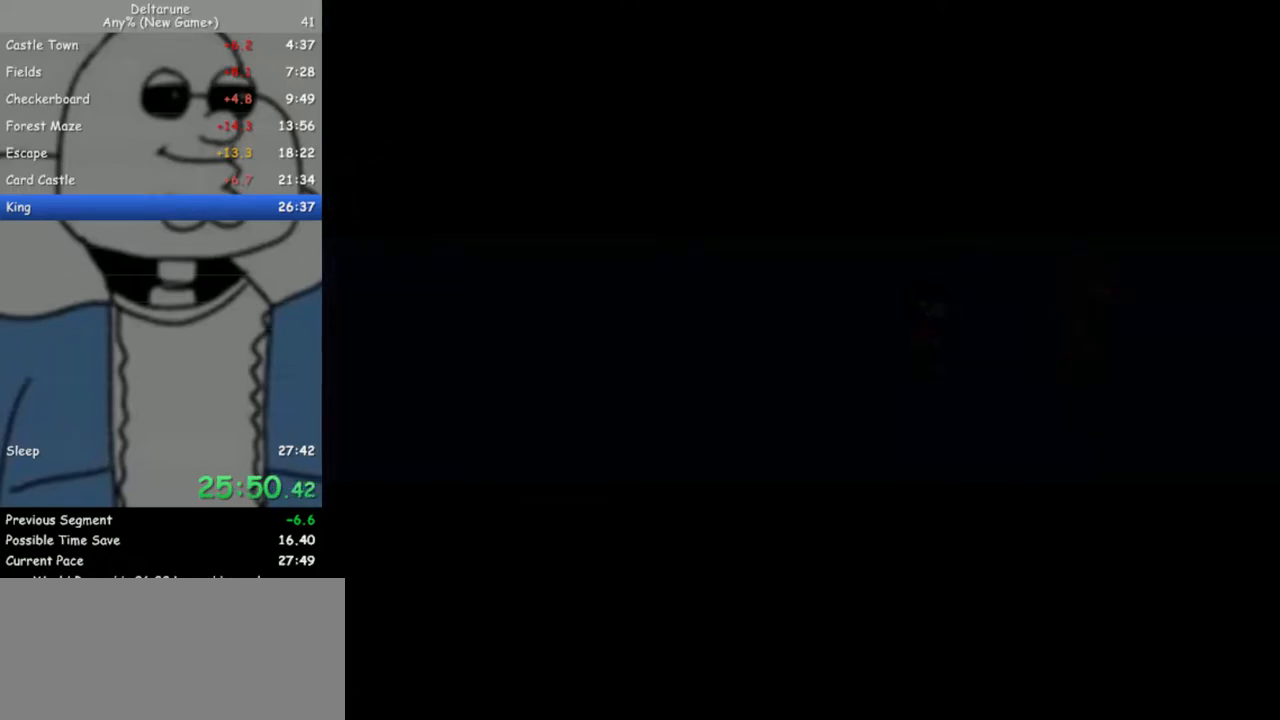
{"keys": ["right"], "events": []}
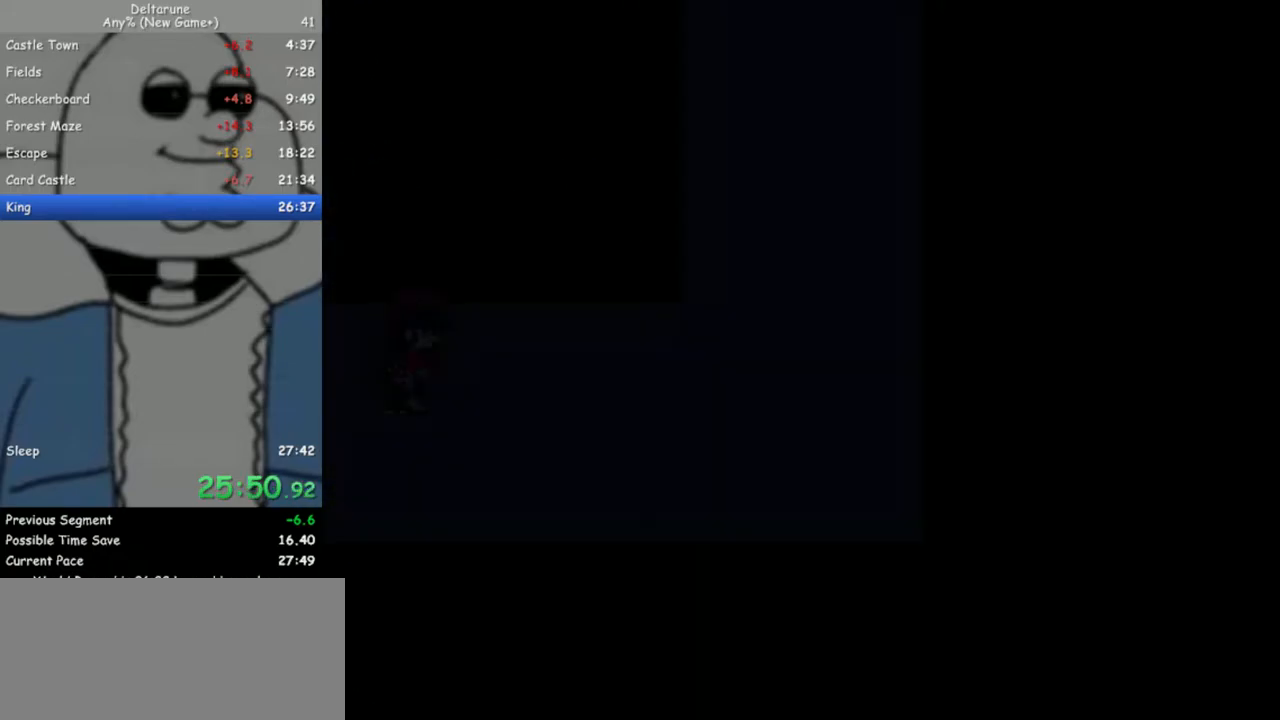
{"keys": ["right"], "events": []}
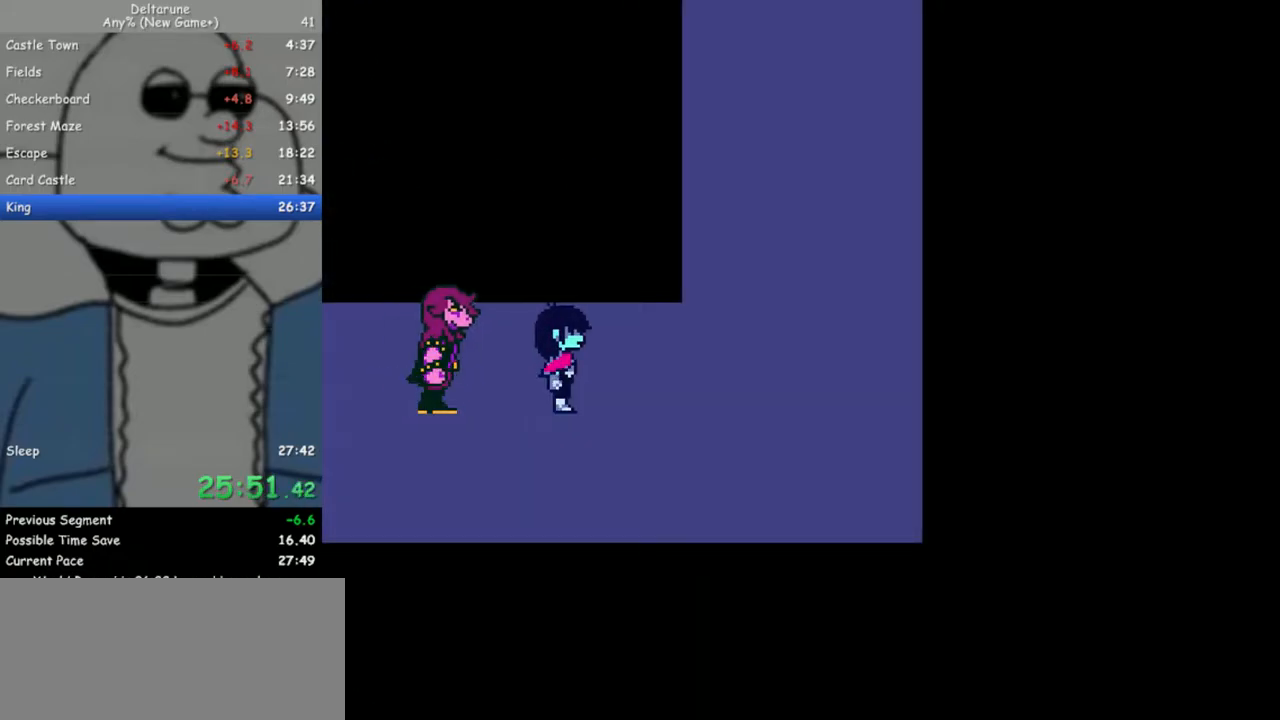
{"keys": ["right", "up"], "events": [[250, "up", "down"]]}
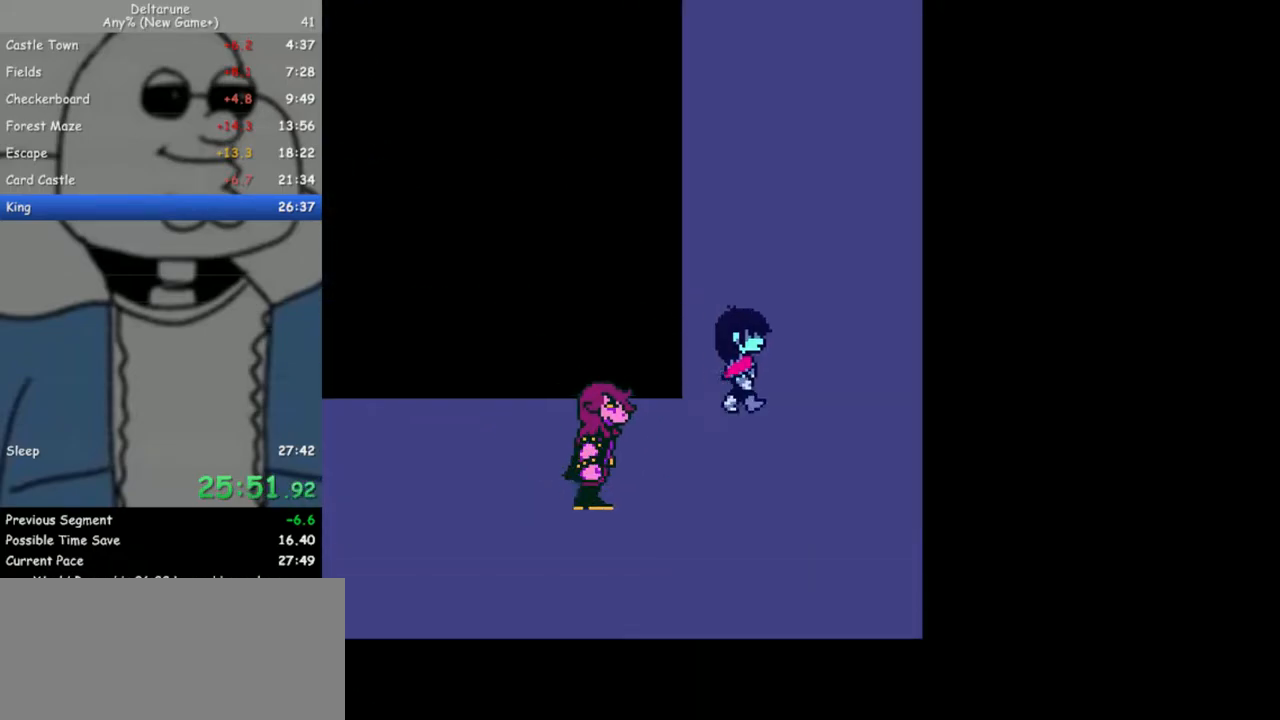
{"keys": ["up"], "events": [[167, "right", "up"]]}
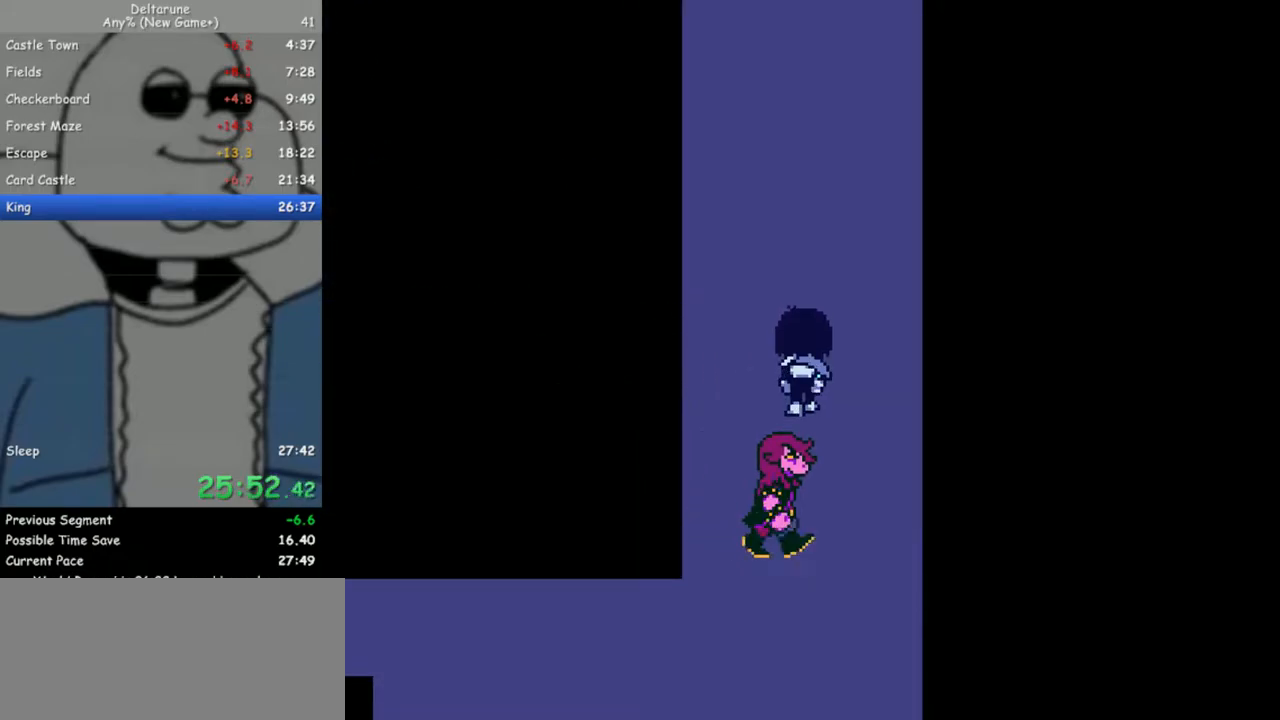
{"keys": ["up"], "events": []}
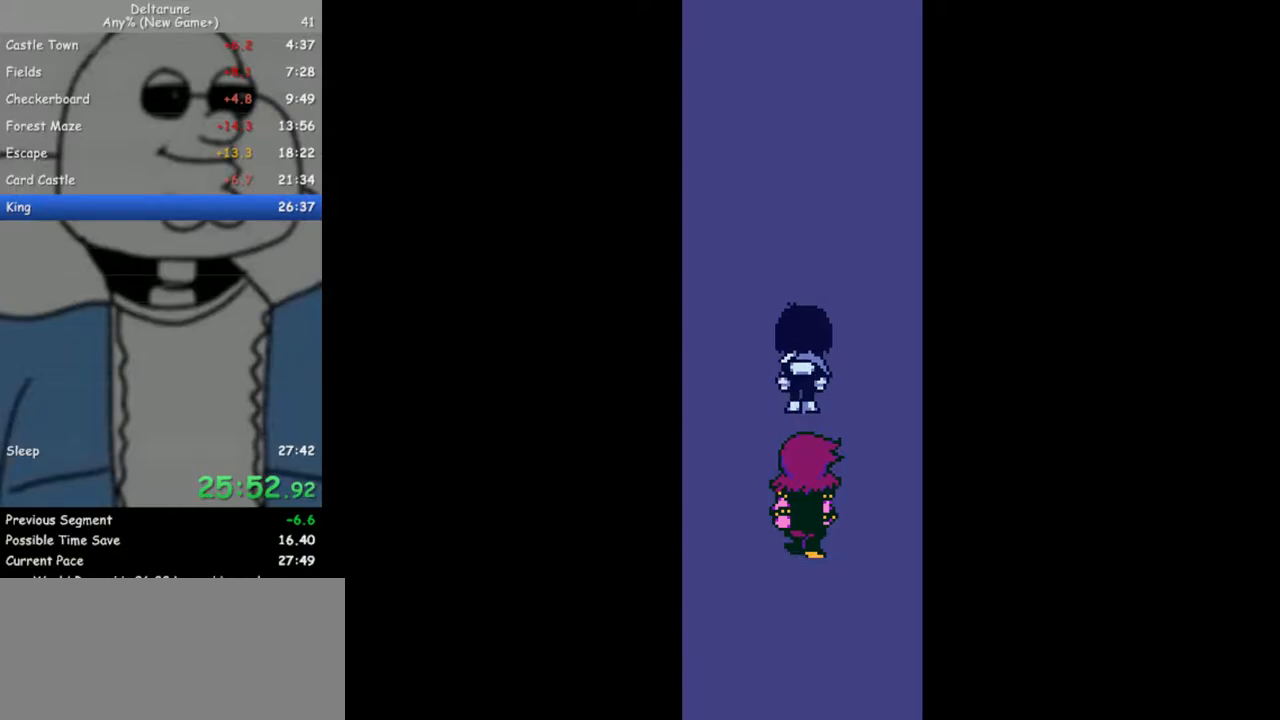
{"keys": ["up"], "events": []}
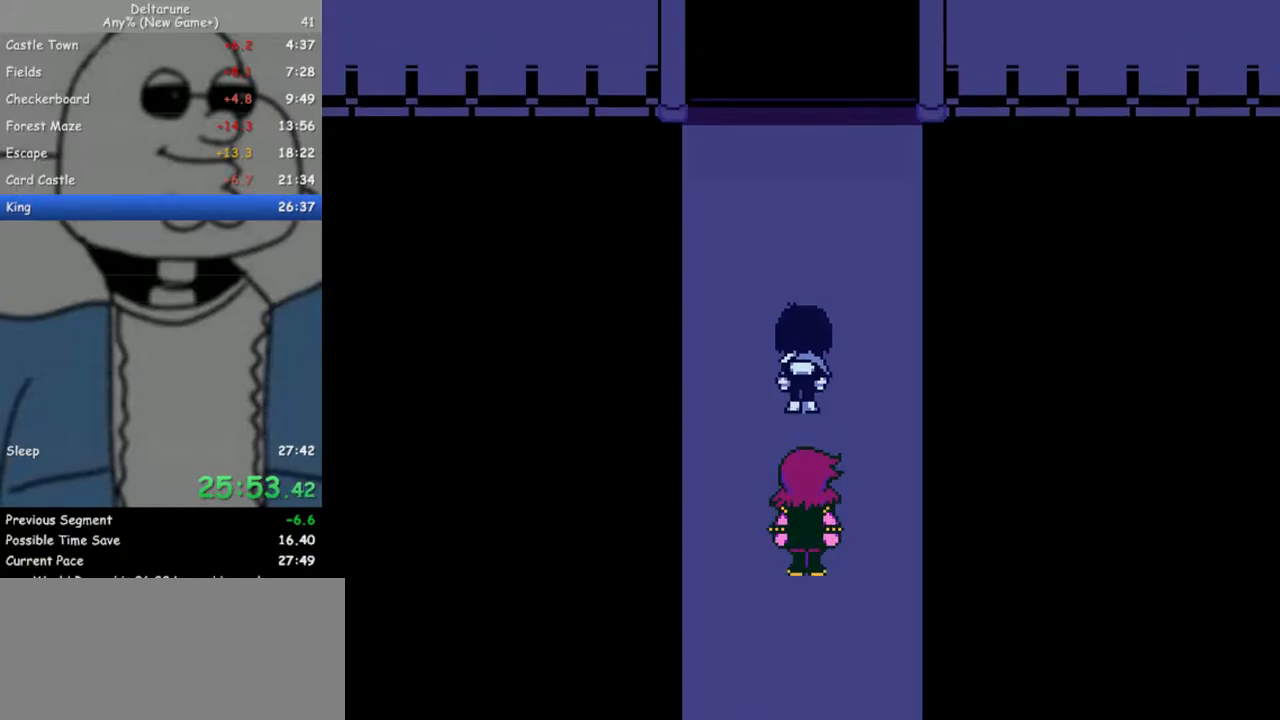
{"keys": ["up"], "events": []}
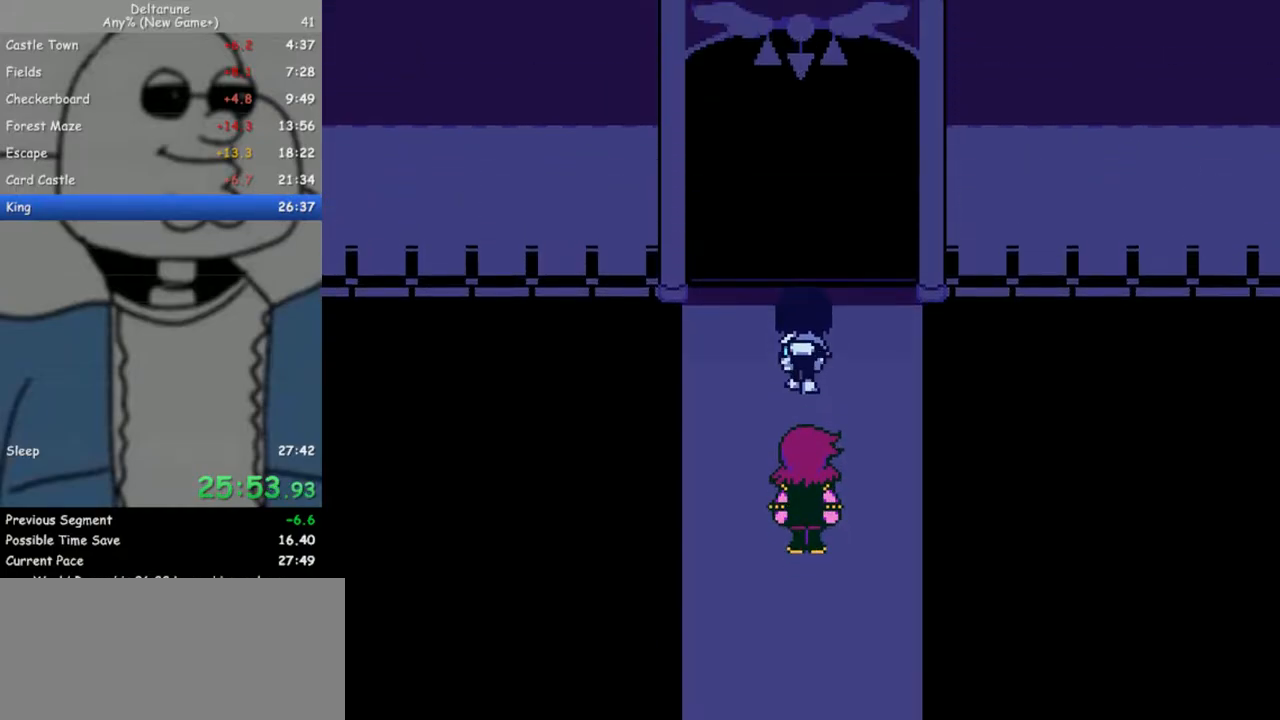
{"keys": [], "events": [[467, "up", "up"]]}
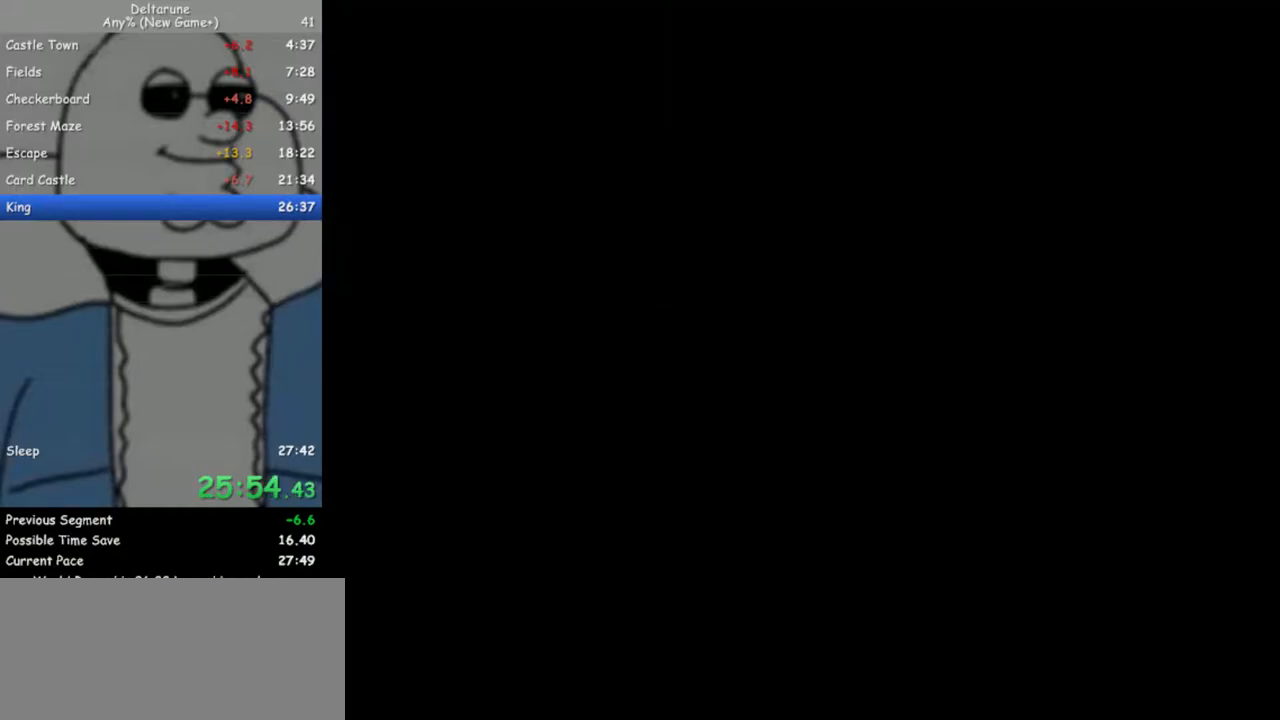
{"keys": [], "events": []}
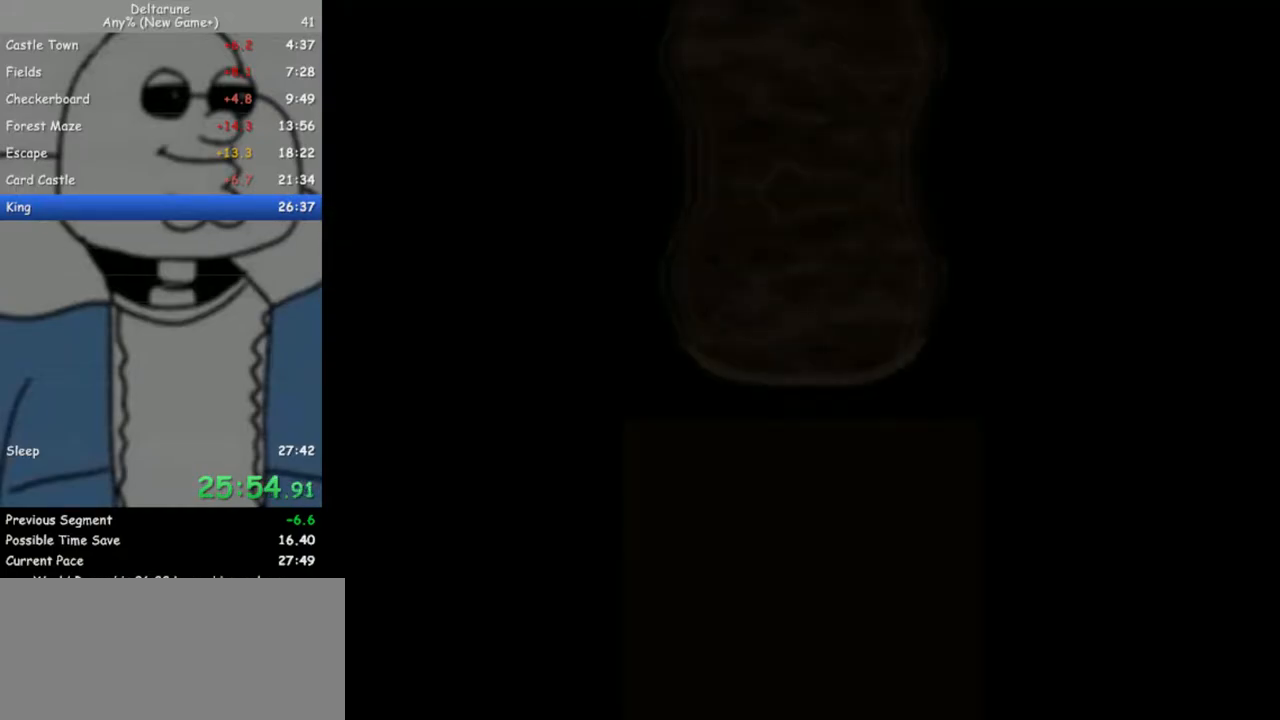
{"keys": ["return", "z"], "events": [[450, "z", "down"], [500, "return", "down"]]}
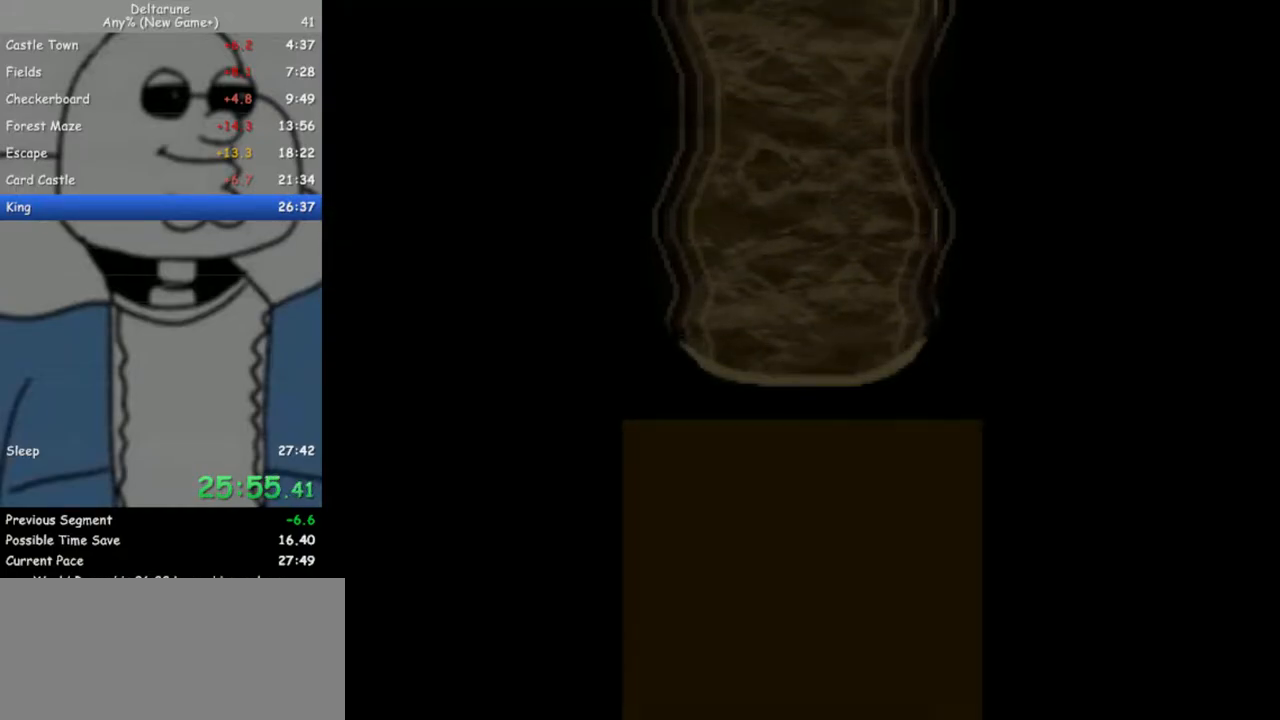
{"keys": ["return", "z"], "events": [[50, "return", "up"], [50, "z", "up"], [133, "z", "down"], [183, "return", "down"], [183, "z", "up"], [233, "return", "up"], [283, "z", "down"], [317, "return", "down"], [367, "return", "up"], [367, "z", "up"], [417, "z", "down"], [467, "return", "down"]]}